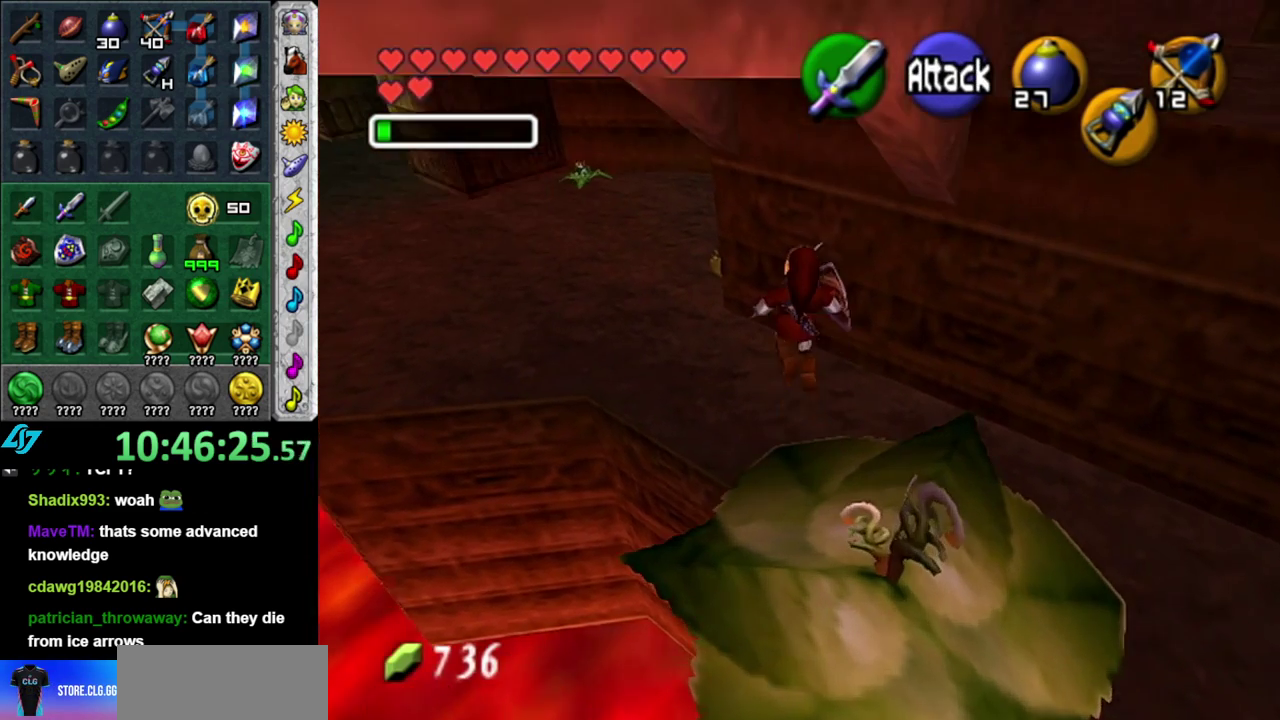
Gameplay with a controller (Nintendo layout); each line is a JSON object with the inputs held at the frame after it. "events" lists button and stick changes between this image and that frame as [ms after this image, input, new state], when the widget could be followed in between. This overlay highlights the sticks when they move; stick clicks (L3 R3) are not distinguishable. Not read: L3 R2 R3 Y Z other_buttons.
{"buttons": [], "left_stick": "up", "right_stick": "center", "events": [[83, "A", "up"]]}
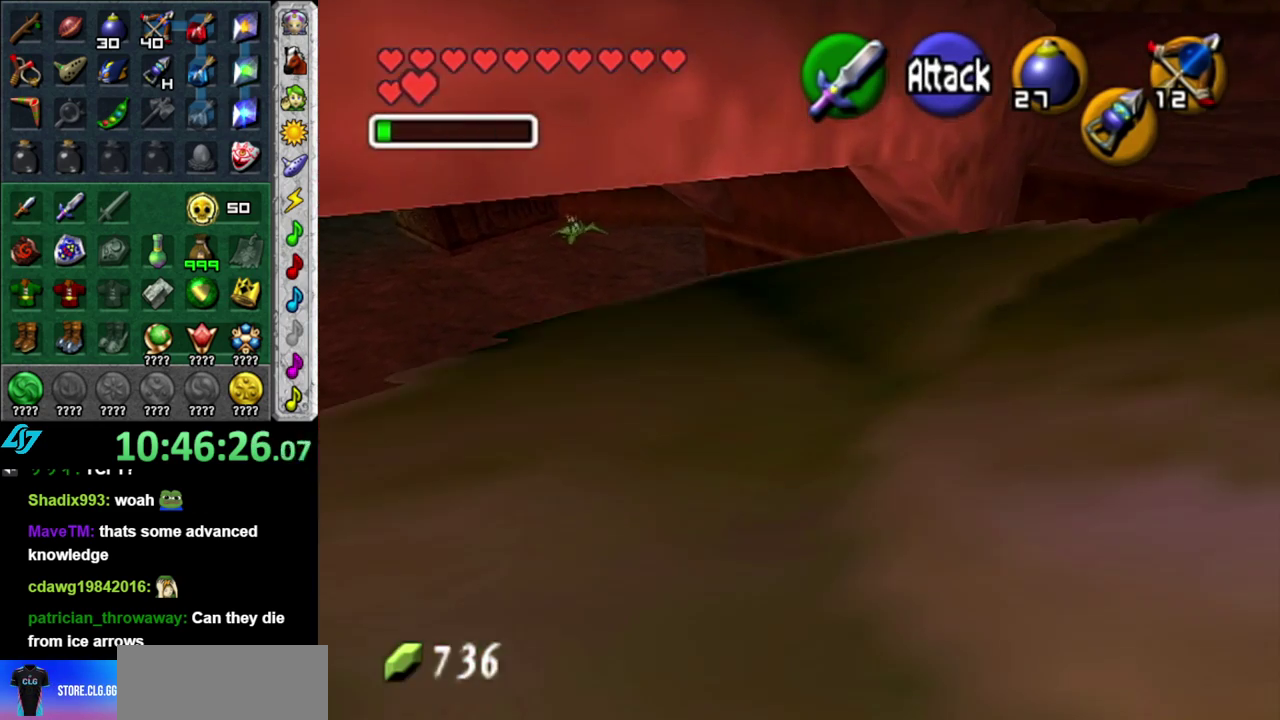
{"buttons": [], "left_stick": "up-left", "right_stick": "center", "events": [[17, "left_stick", "center"], [200, "left_stick", "left"], [400, "left_stick", "up-left"]]}
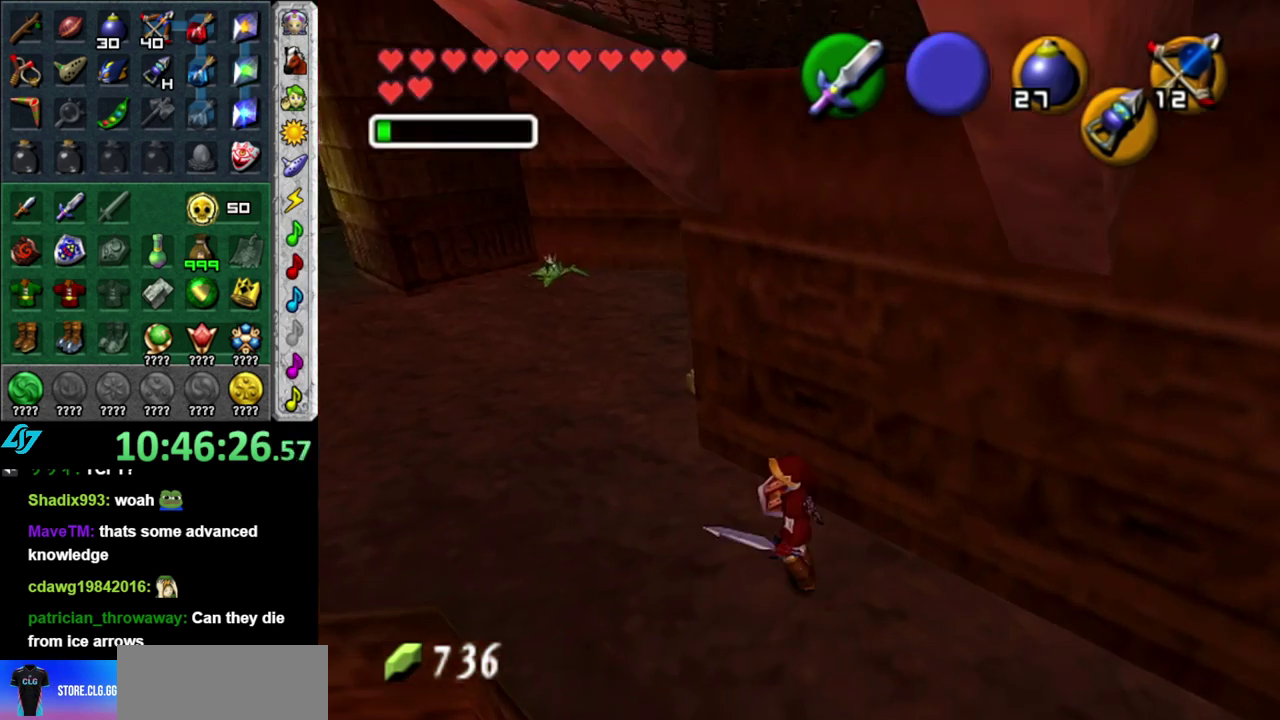
{"buttons": [], "left_stick": "up", "right_stick": "center", "events": [[17, "A", "down"], [117, "L1", "down"], [183, "A", "up"], [183, "left_stick", "up"], [333, "L1", "up"]]}
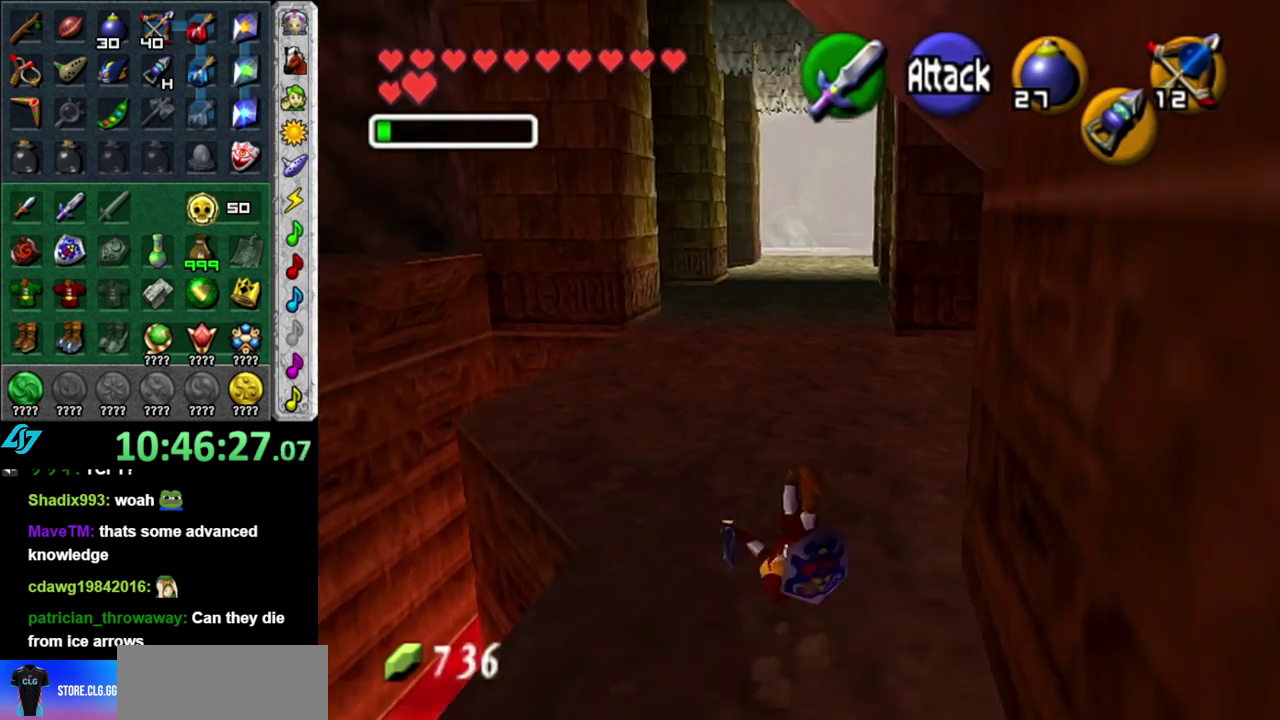
{"buttons": ["A"], "left_stick": "up", "right_stick": "center", "events": [[400, "A", "down"]]}
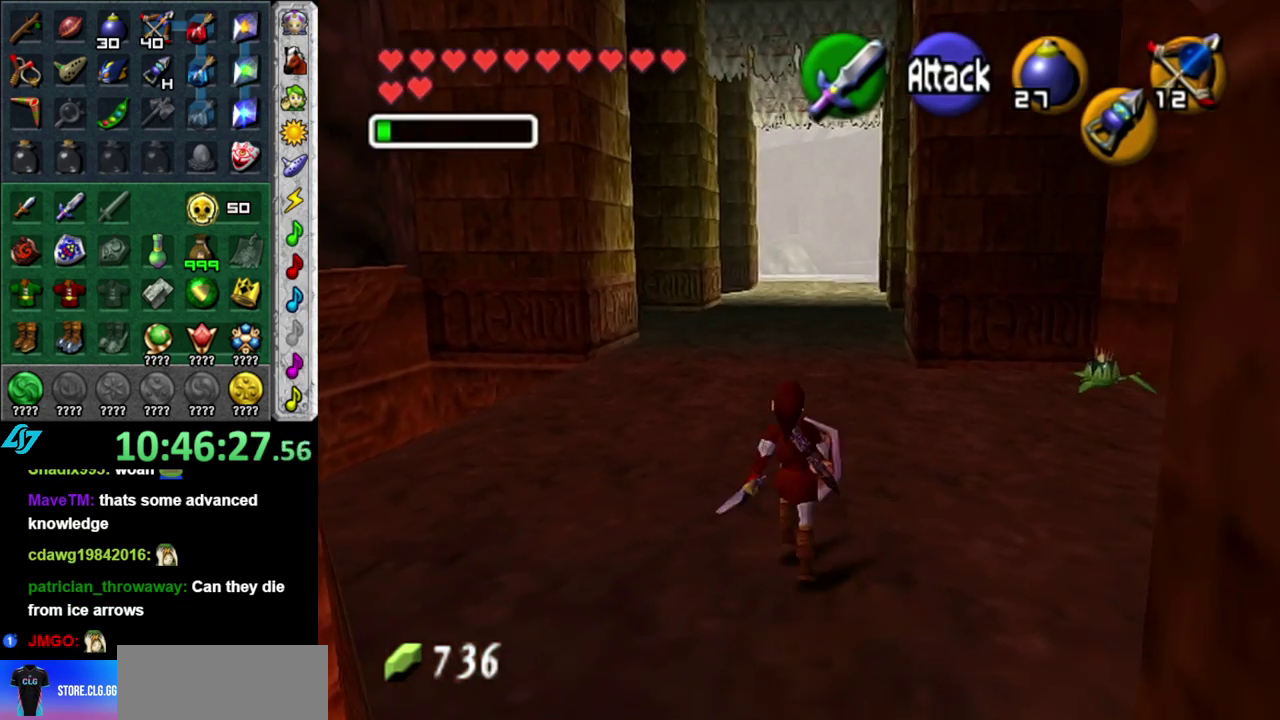
{"buttons": [], "left_stick": "up", "right_stick": "center", "events": [[50, "A", "up"]]}
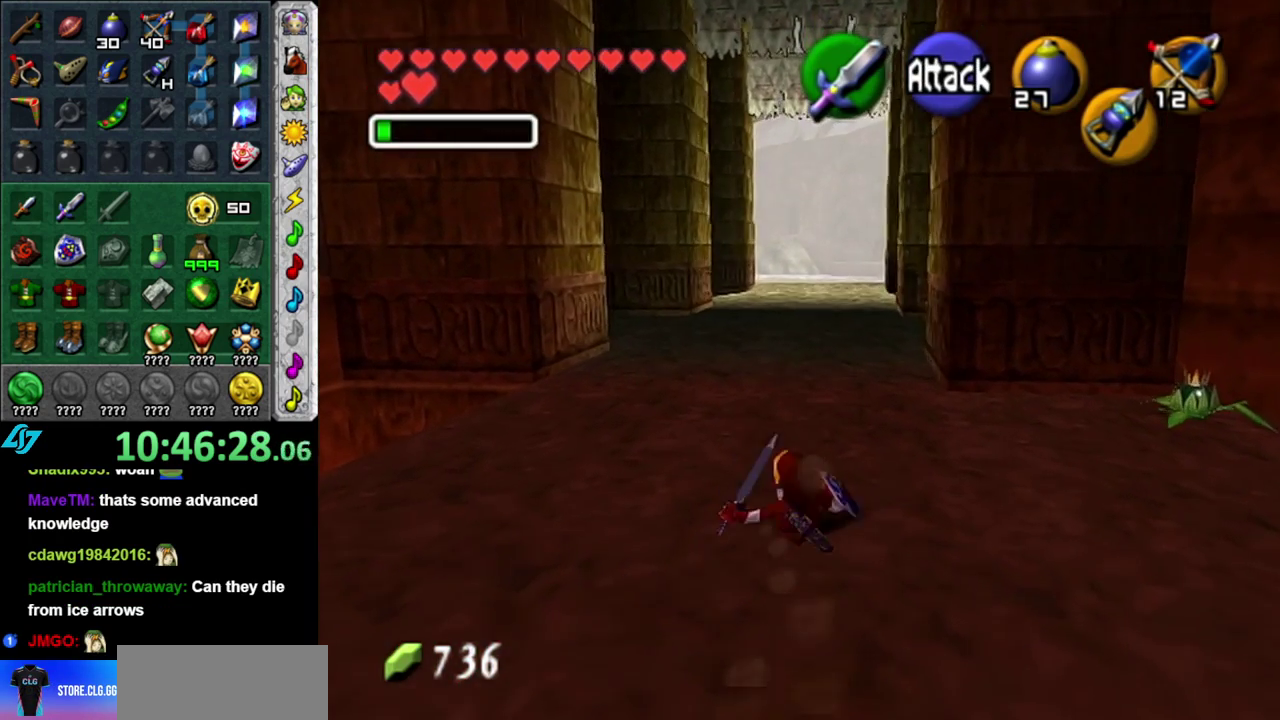
{"buttons": [], "left_stick": "up", "right_stick": "center", "events": [[150, "A", "down"], [300, "A", "up"]]}
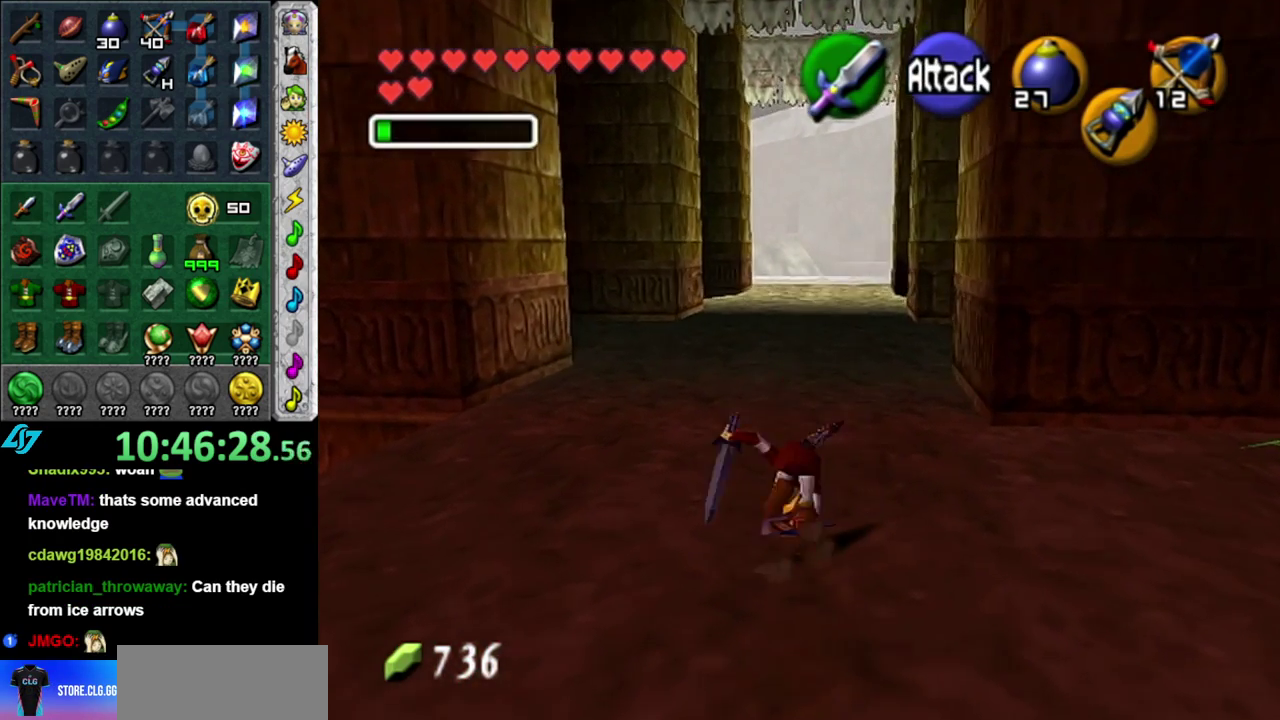
{"buttons": ["A"], "left_stick": "up", "right_stick": "center", "events": [[467, "A", "down"]]}
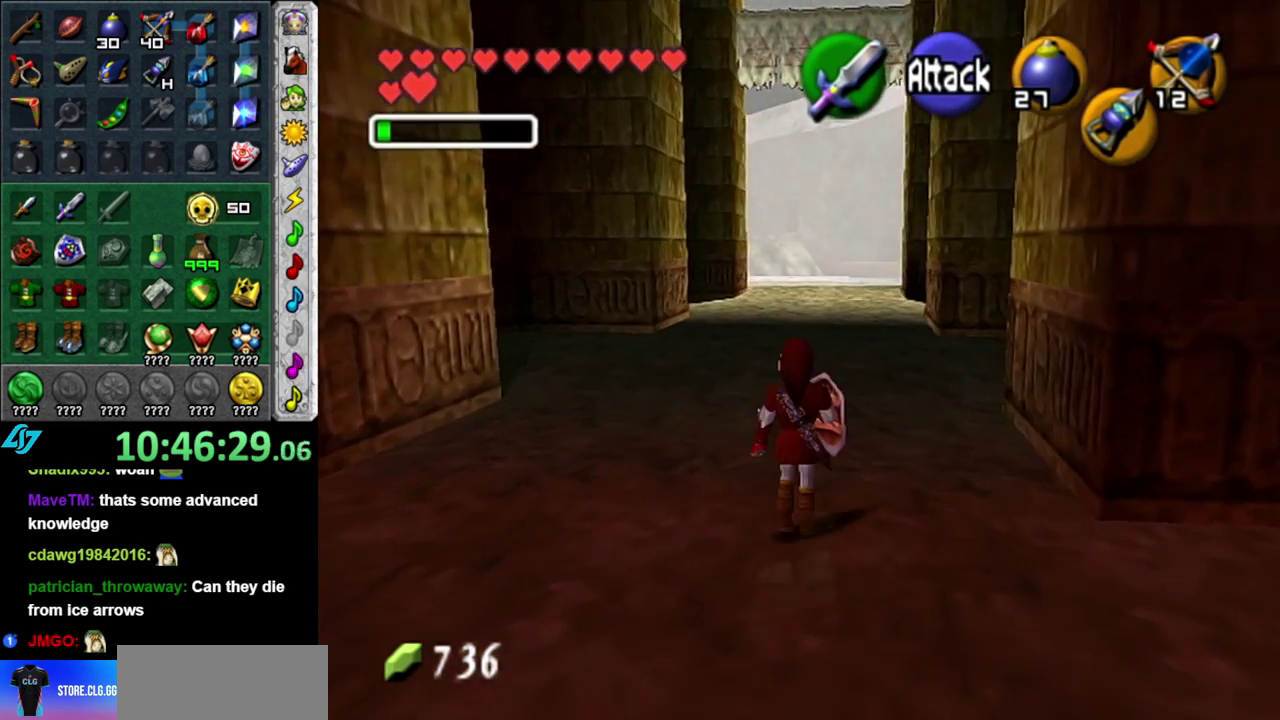
{"buttons": [], "left_stick": "up", "right_stick": "center", "events": [[117, "A", "up"]]}
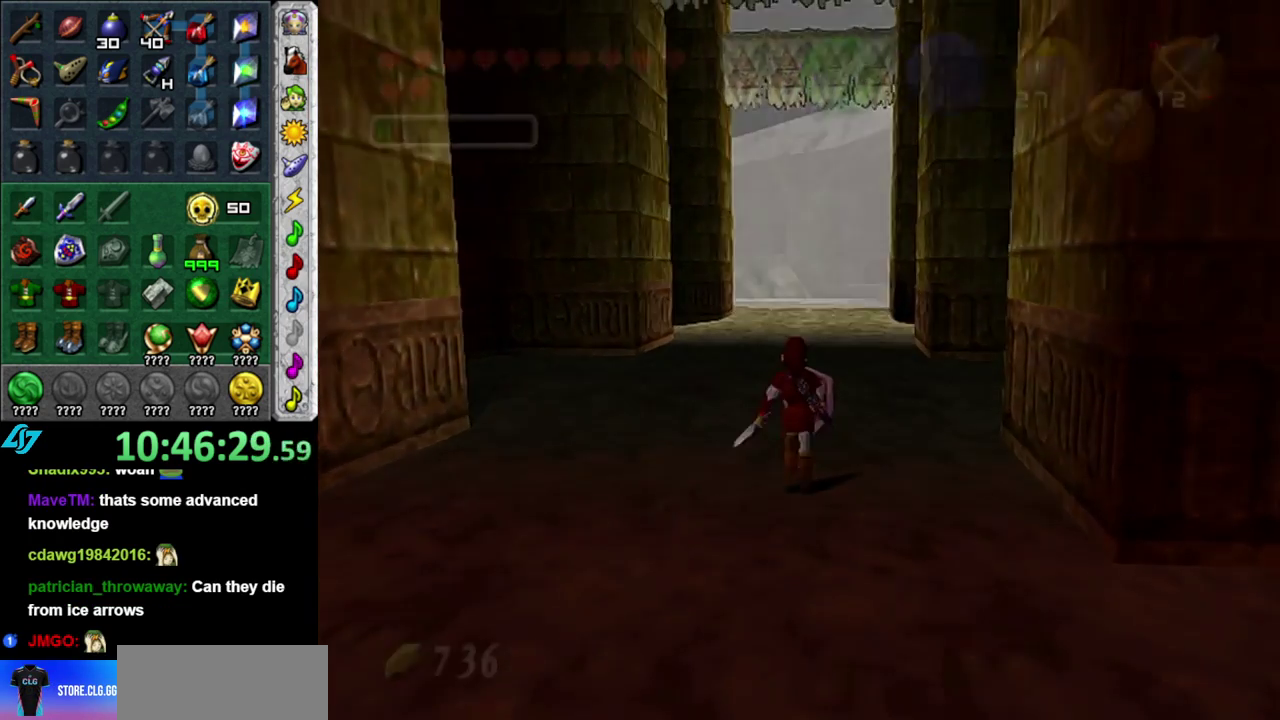
{"buttons": [], "left_stick": "center", "right_stick": "center", "events": [[483, "left_stick", "center"]]}
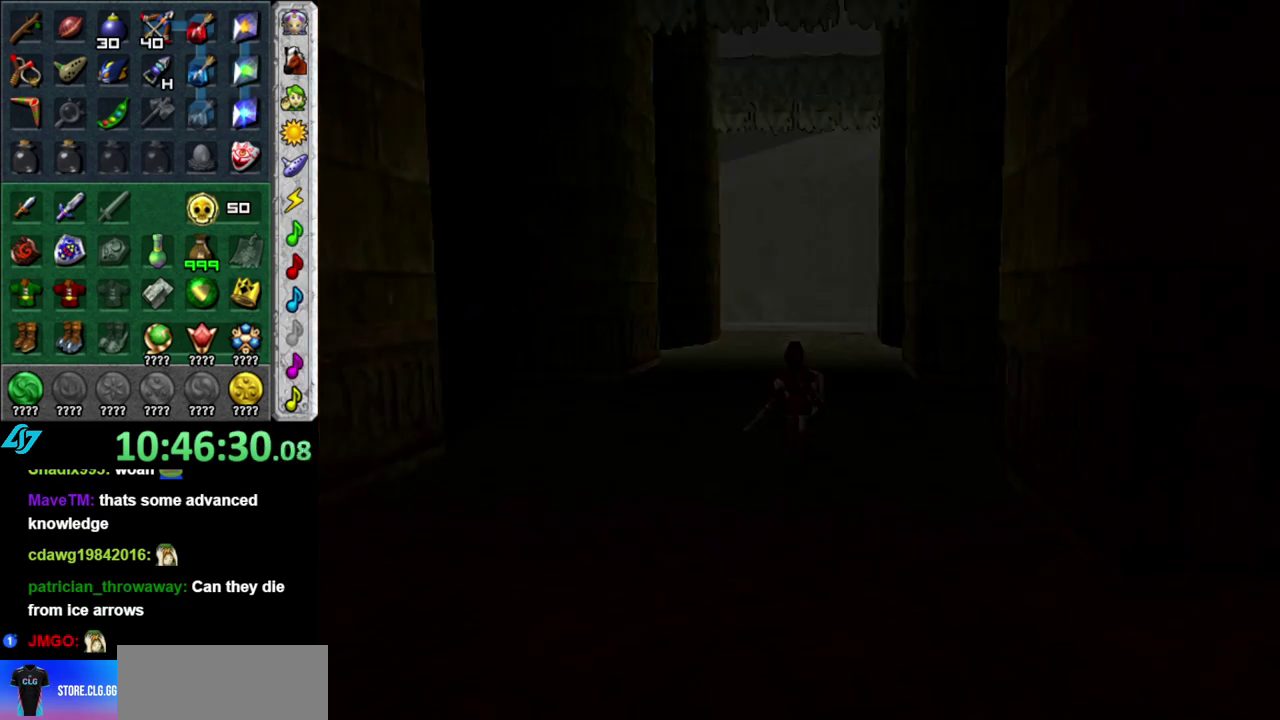
{"buttons": [], "left_stick": "up", "right_stick": "center", "events": [[233, "left_stick", "up"]]}
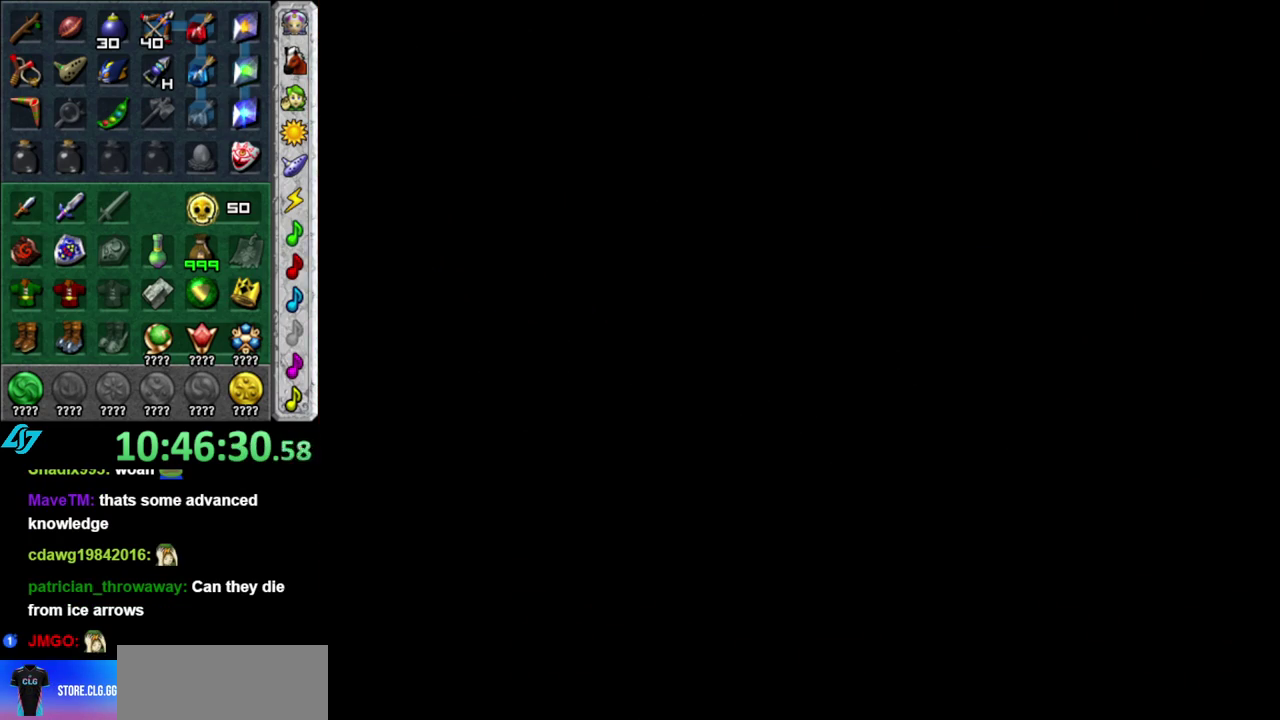
{"buttons": [], "left_stick": "up", "right_stick": "center", "events": []}
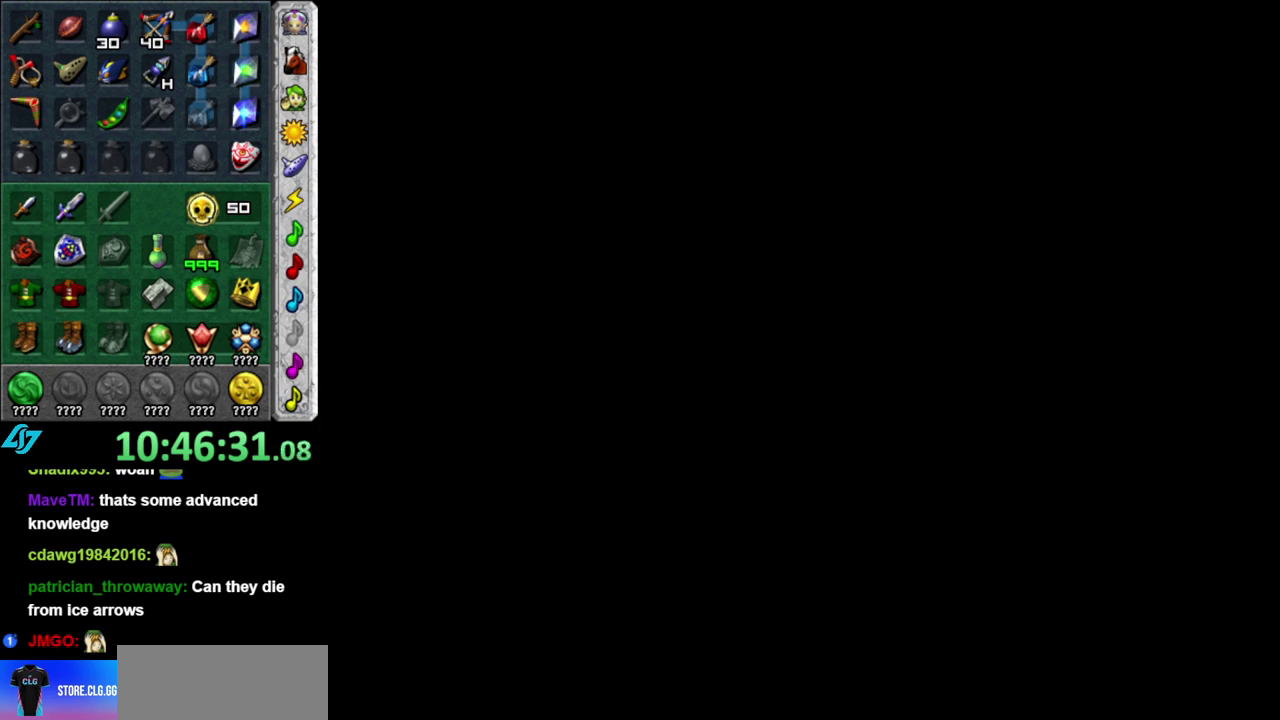
{"buttons": [], "left_stick": "up", "right_stick": "center", "events": []}
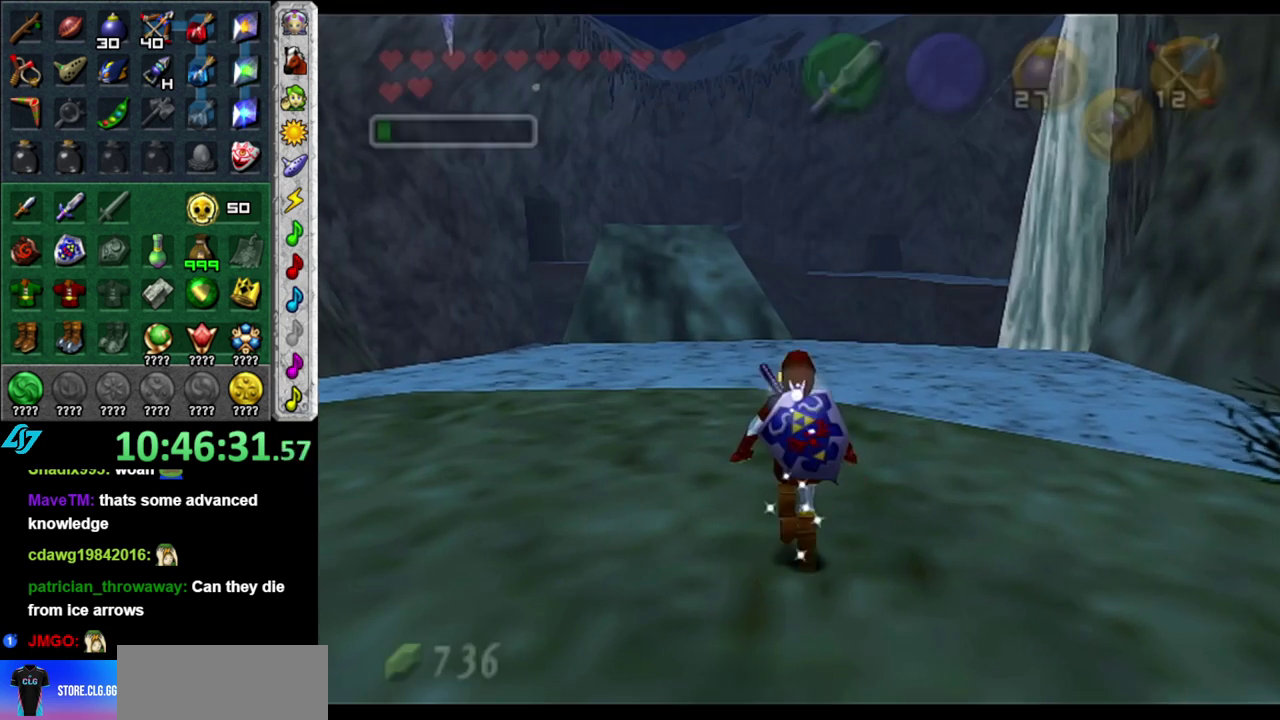
{"buttons": [], "left_stick": "left", "right_stick": "center", "events": [[267, "left_stick", "up-right"], [367, "left_stick", "down-right"], [450, "left_stick", "left"]]}
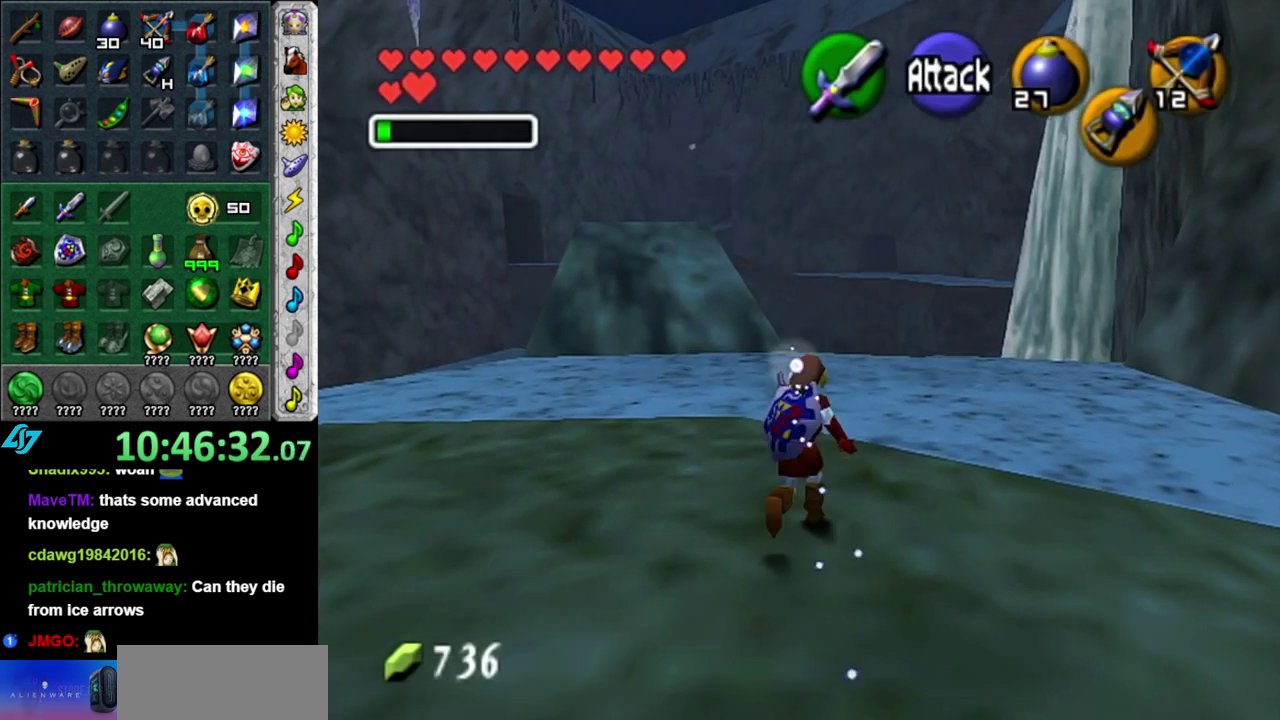
{"buttons": [], "left_stick": "up-left", "right_stick": "center", "events": [[367, "left_stick", "up-left"]]}
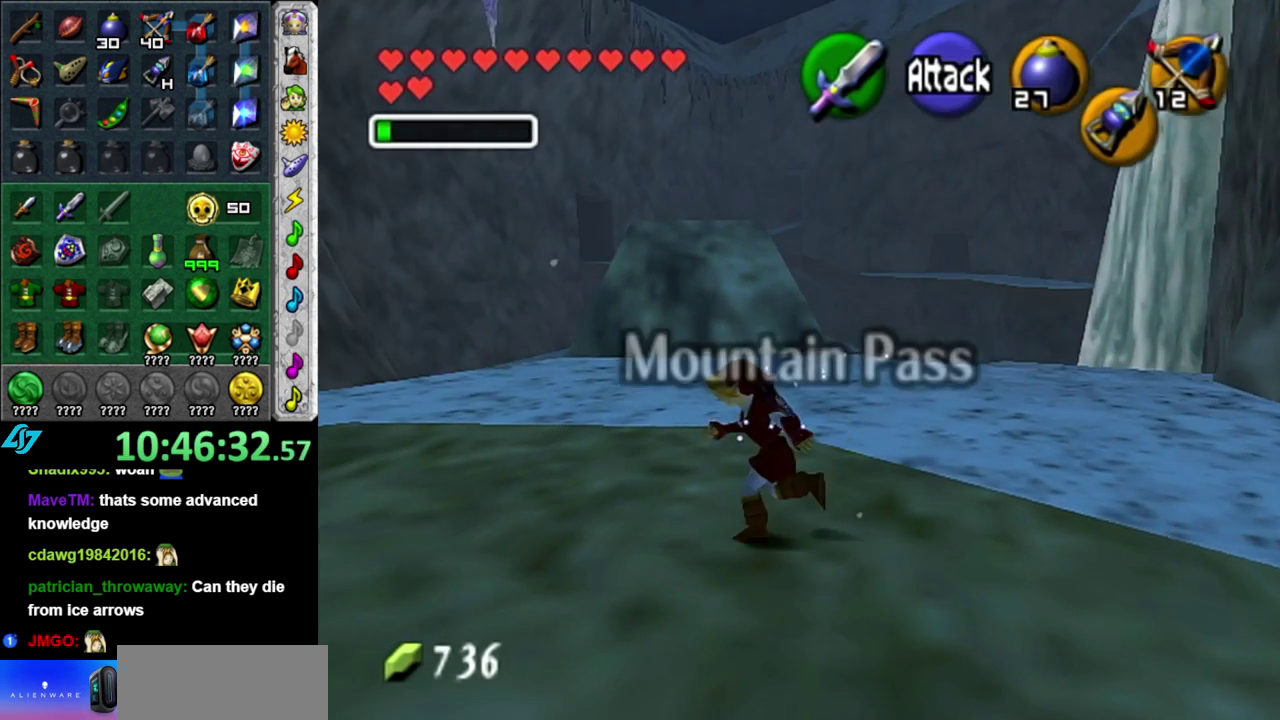
{"buttons": [], "left_stick": "down", "right_stick": "center", "events": [[50, "left_stick", "left"], [217, "left_stick", "down-left"], [367, "left_stick", "down"]]}
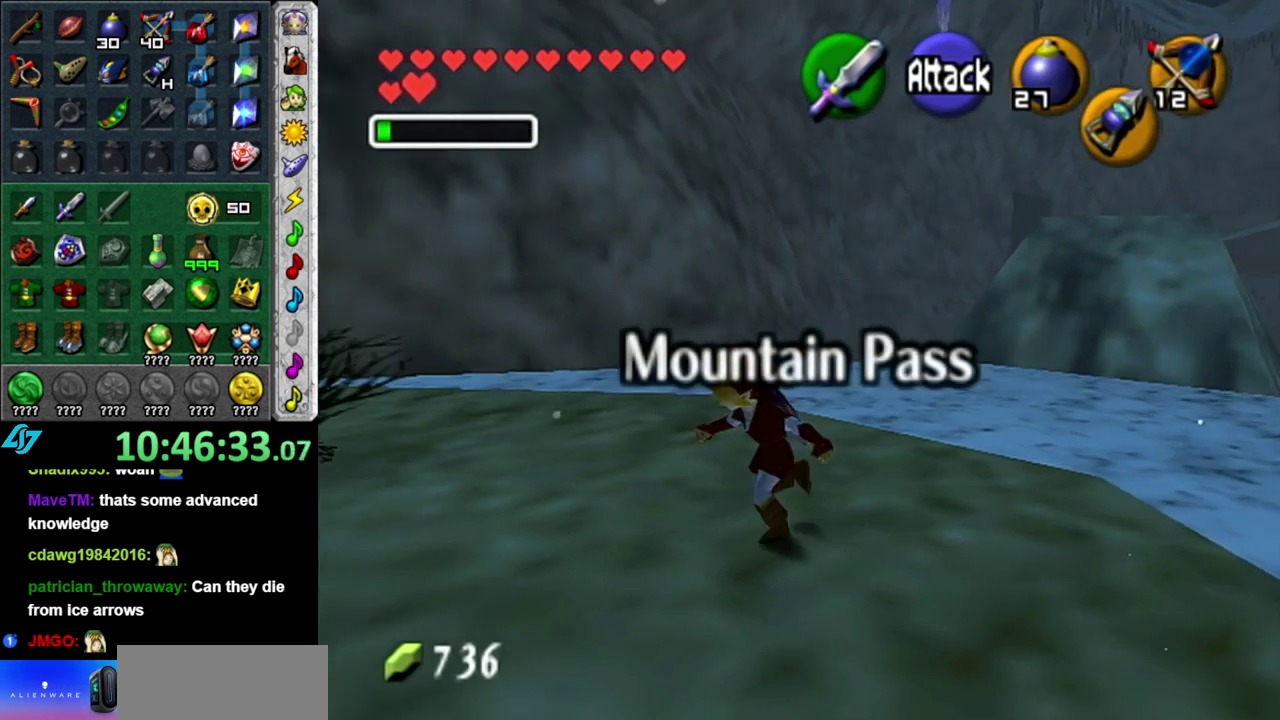
{"buttons": [], "left_stick": "up-left", "right_stick": "center", "events": [[50, "left_stick", "down-right"], [83, "L1", "down"], [150, "left_stick", "center"], [267, "L1", "up"], [400, "left_stick", "up"], [467, "left_stick", "up-left"]]}
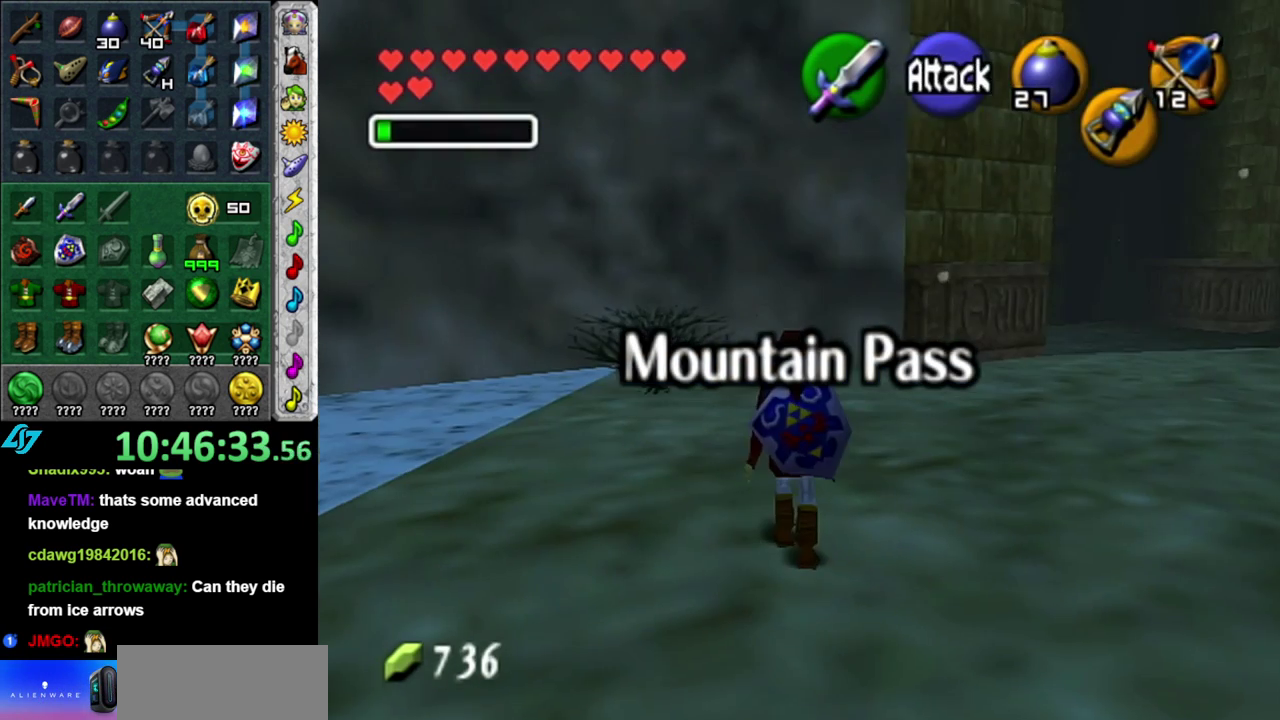
{"buttons": [], "left_stick": "down-left", "right_stick": "center", "events": [[150, "left_stick", "down-left"]]}
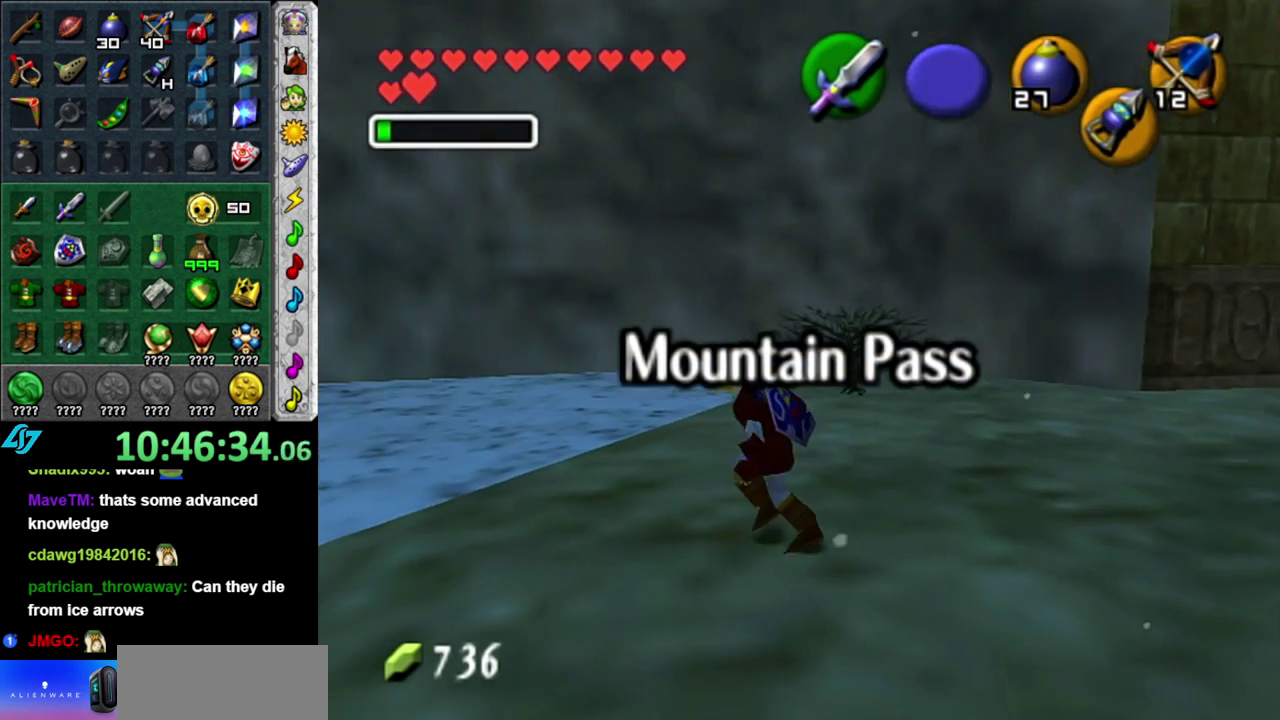
{"buttons": [], "left_stick": "up", "right_stick": "center", "events": [[50, "A", "down"], [217, "A", "up"], [217, "L1", "down"], [300, "left_stick", "up"], [433, "L1", "up"]]}
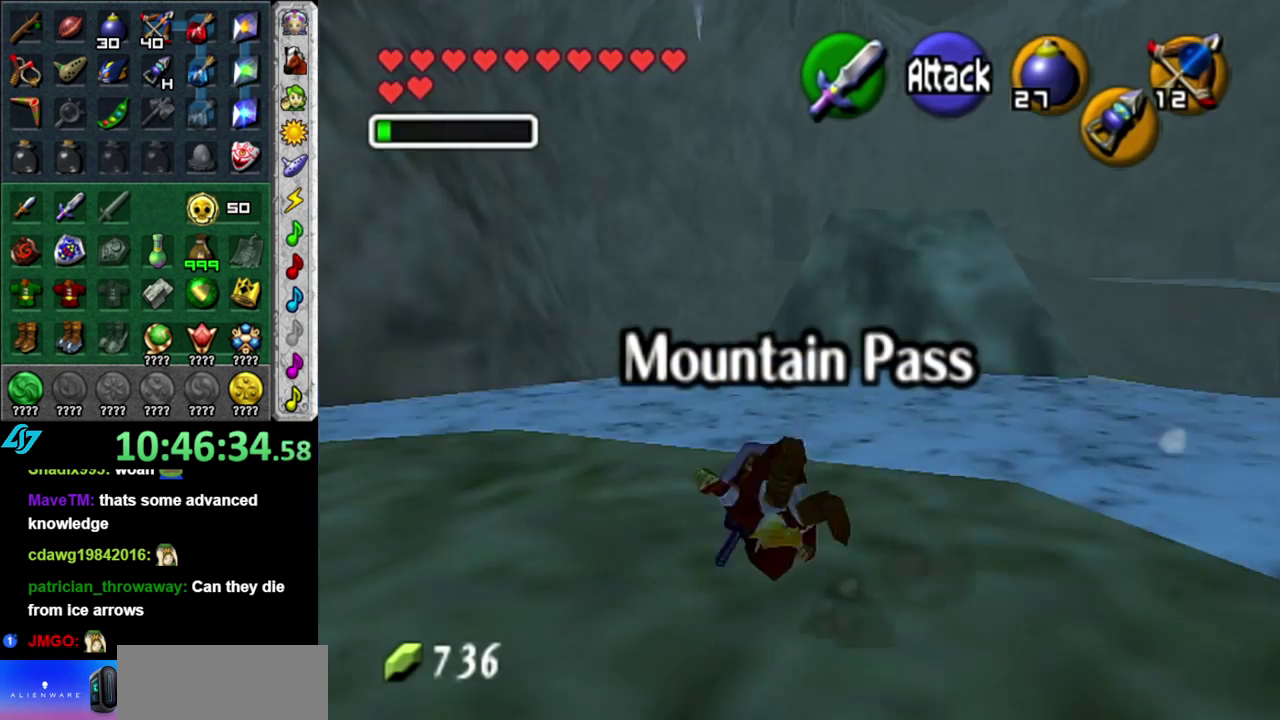
{"buttons": ["A"], "left_stick": "up", "right_stick": "center", "events": [[367, "A", "down"]]}
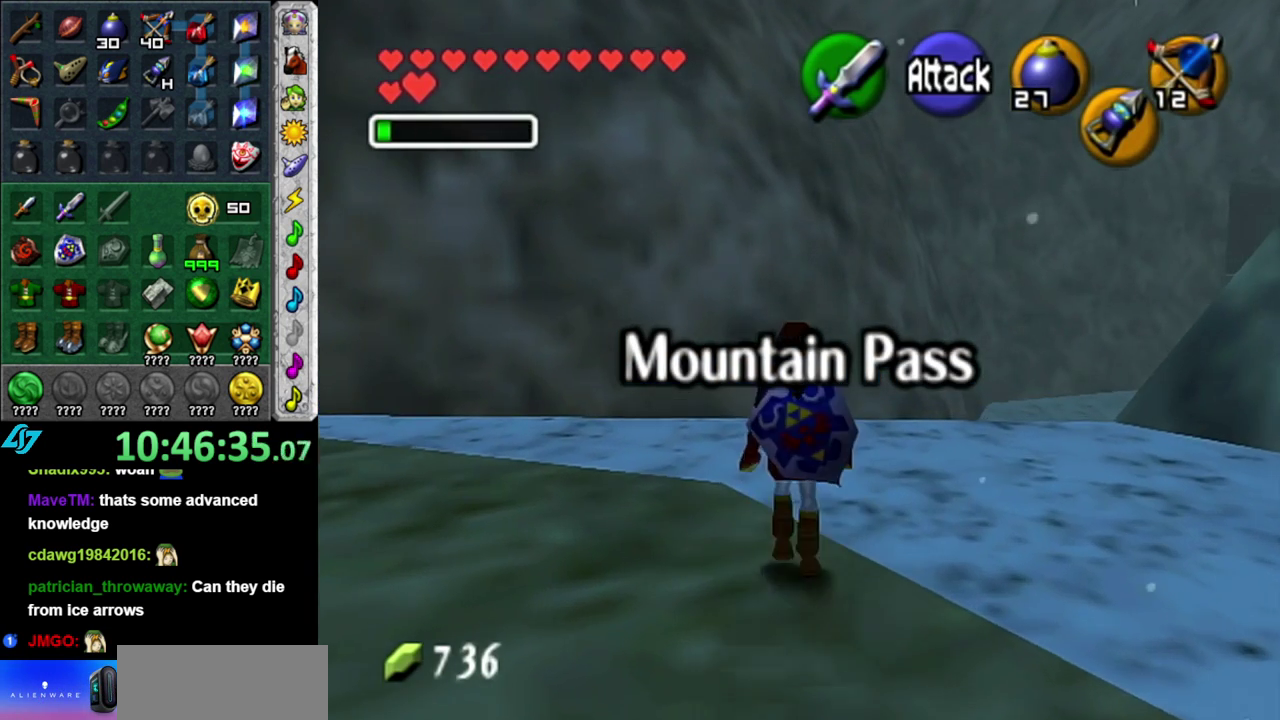
{"buttons": [], "left_stick": "up", "right_stick": "center", "events": [[17, "A", "up"]]}
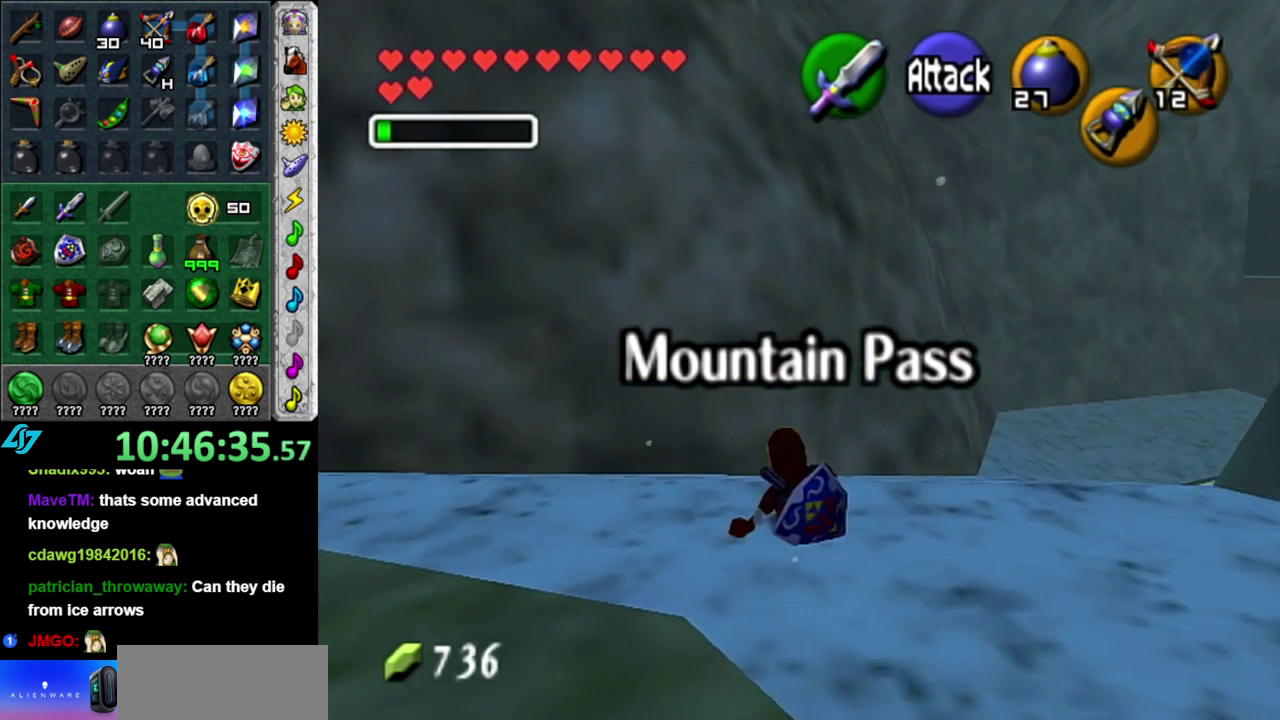
{"buttons": [], "left_stick": "up-right", "right_stick": "center", "events": [[50, "left_stick", "up-right"], [183, "A", "down"], [333, "A", "up"]]}
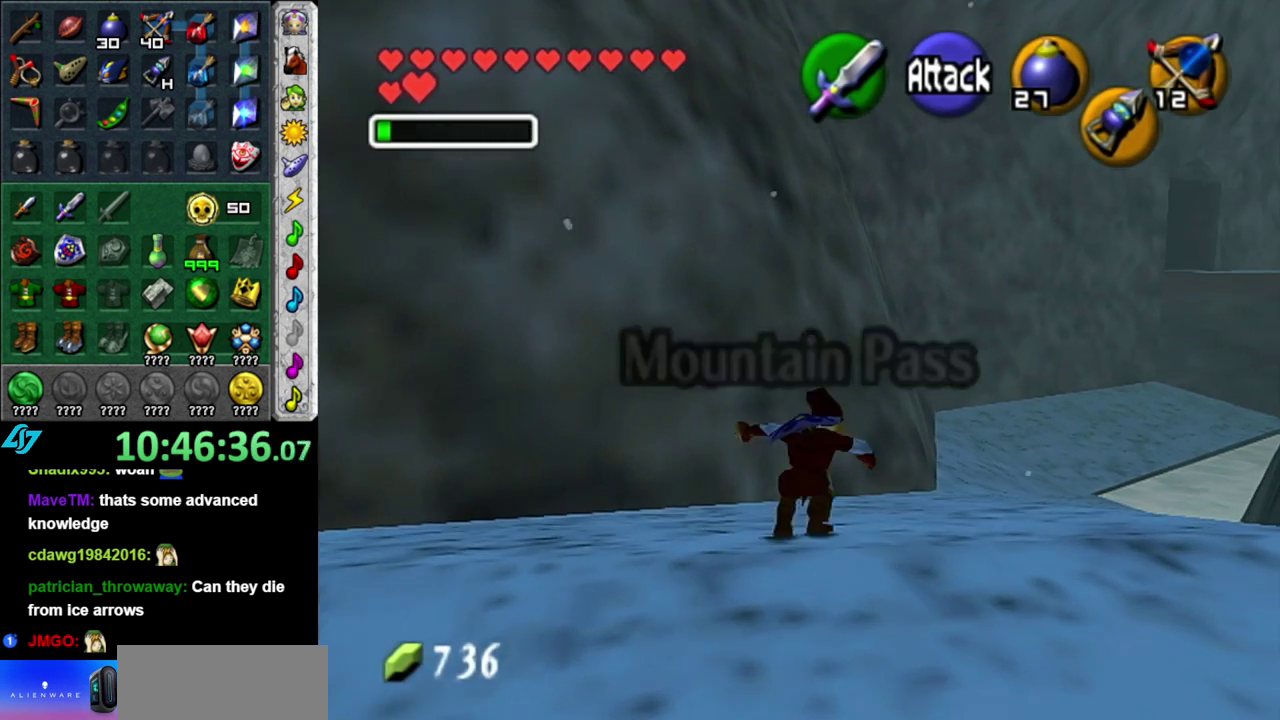
{"buttons": ["A"], "left_stick": "up-right", "right_stick": "center", "events": [[483, "A", "down"]]}
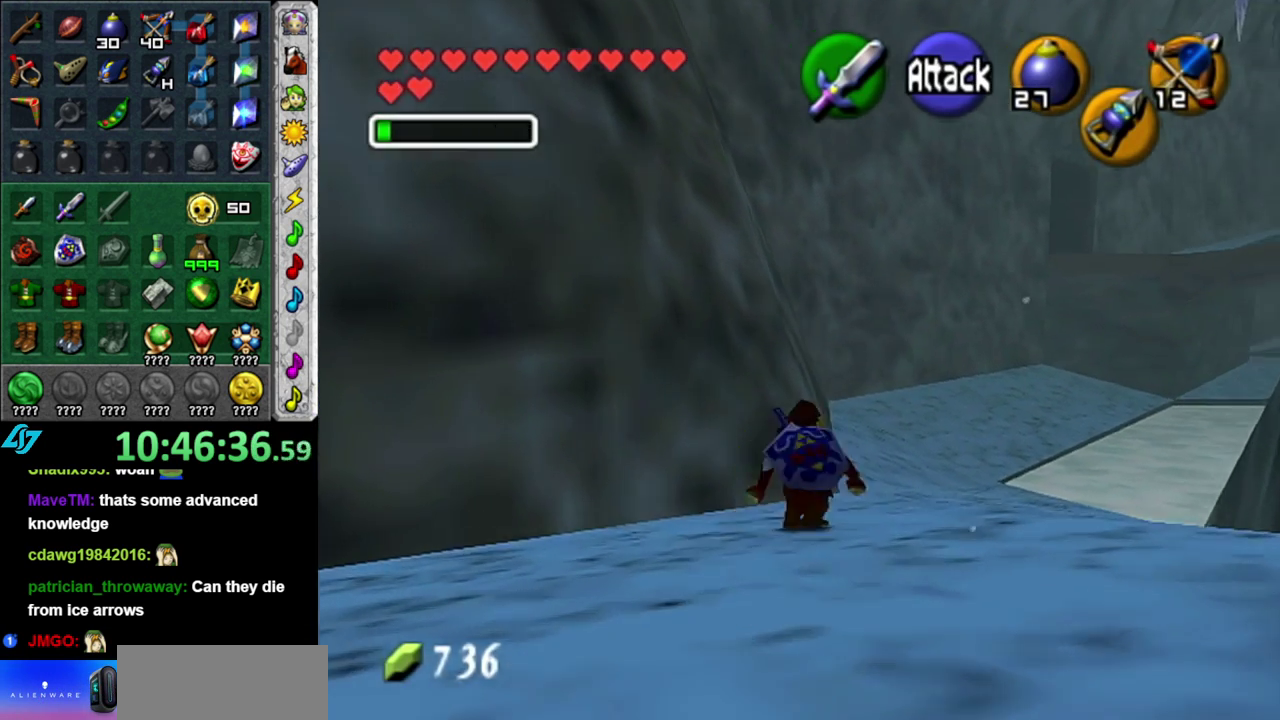
{"buttons": [], "left_stick": "up-right", "right_stick": "center", "events": [[150, "A", "up"]]}
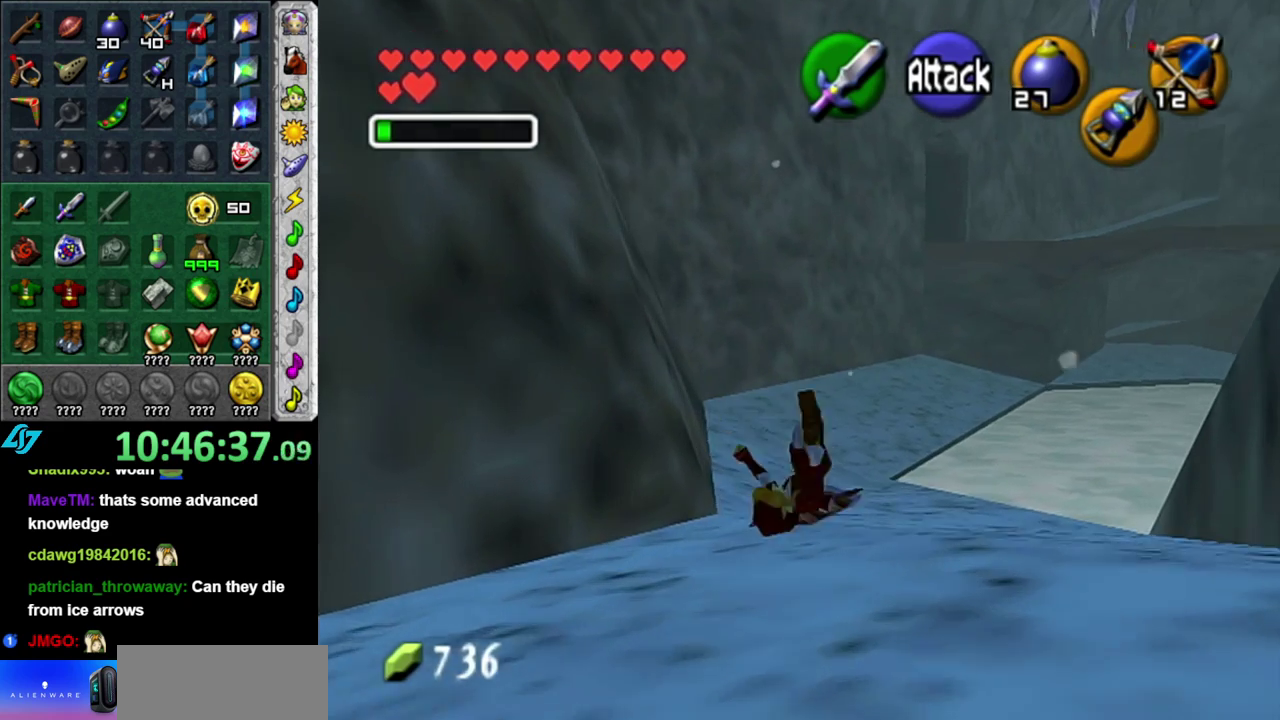
{"buttons": [], "left_stick": "up-right", "right_stick": "center", "events": [[267, "A", "down"], [433, "A", "up"]]}
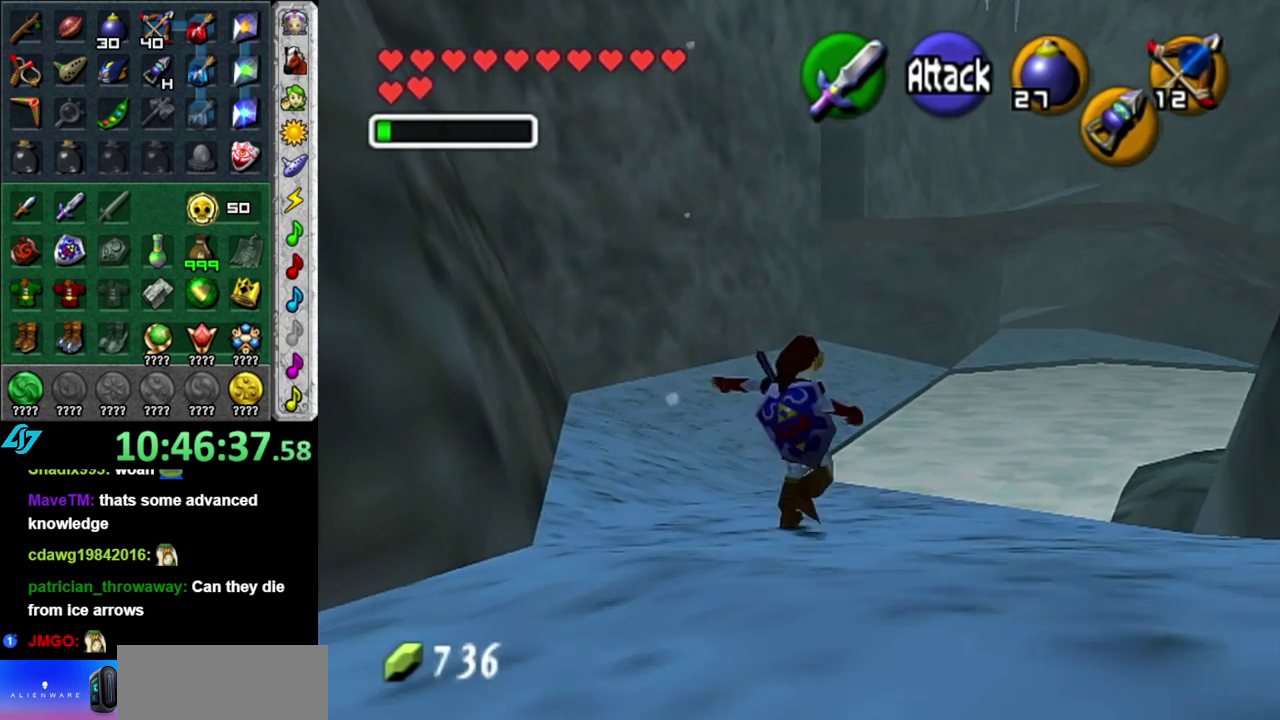
{"buttons": [], "left_stick": "up", "right_stick": "center", "events": [[300, "left_stick", "up"]]}
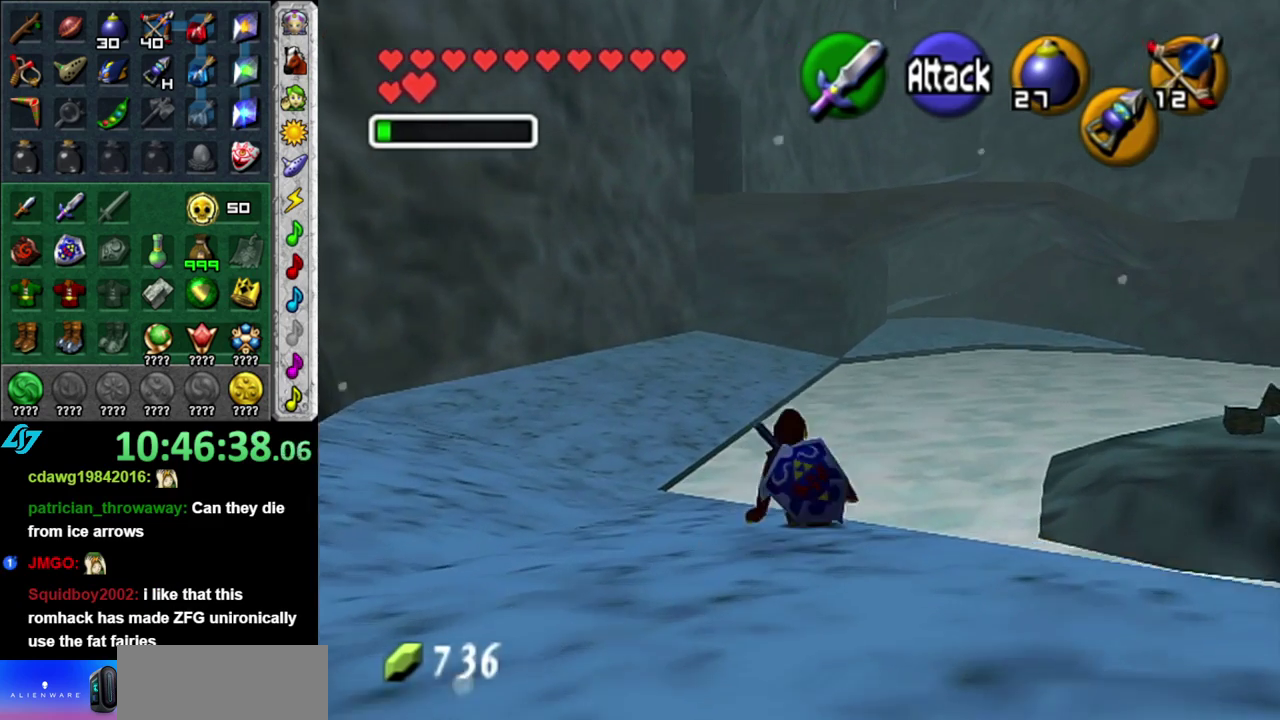
{"buttons": [], "left_stick": "up", "right_stick": "center", "events": [[50, "A", "down"], [333, "A", "up"]]}
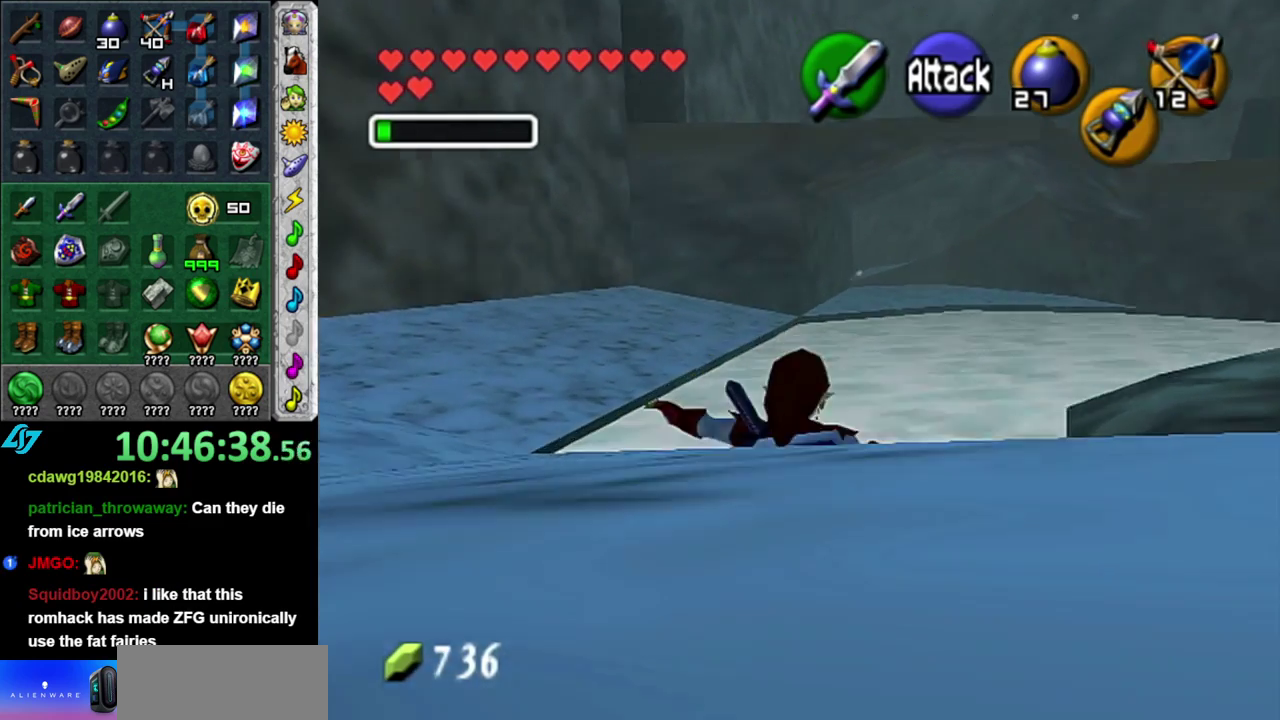
{"buttons": ["A", "L1"], "left_stick": "up-right", "right_stick": "center", "events": [[150, "left_stick", "up-right"], [367, "A", "down"], [450, "L1", "down"]]}
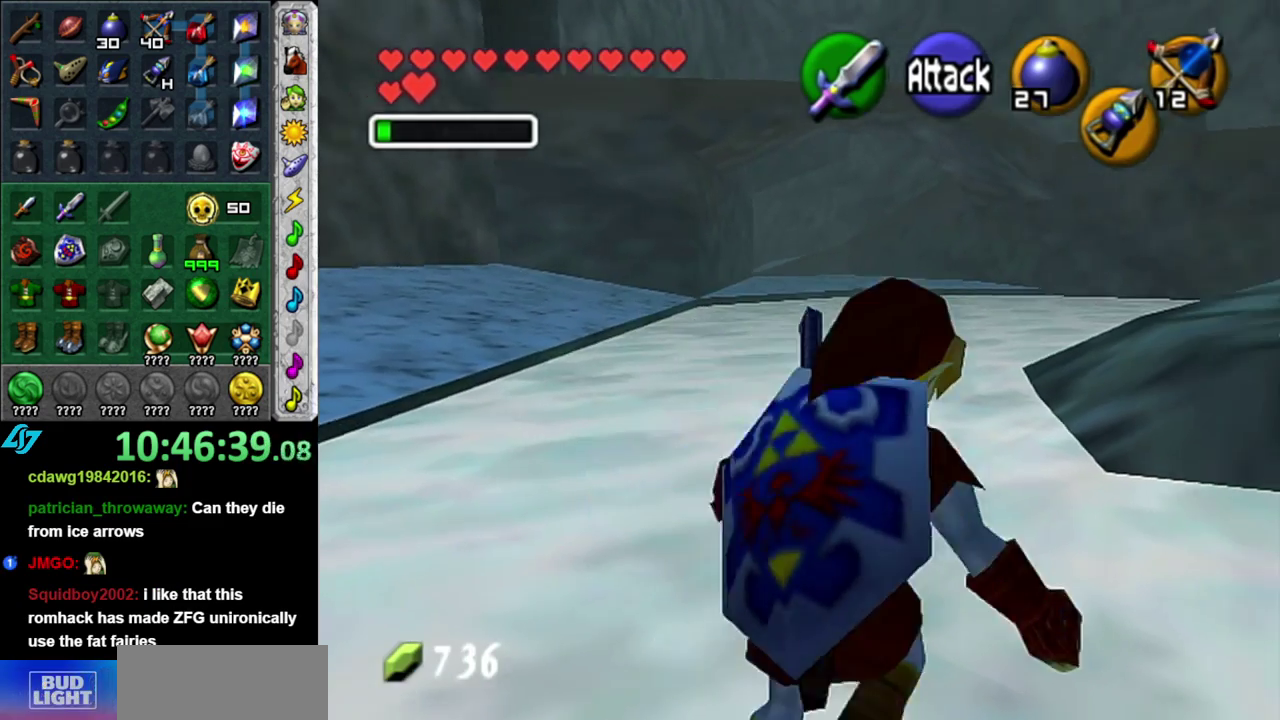
{"buttons": [], "left_stick": "up", "right_stick": "center", "events": [[50, "A", "up"], [150, "left_stick", "up"], [200, "L1", "up"]]}
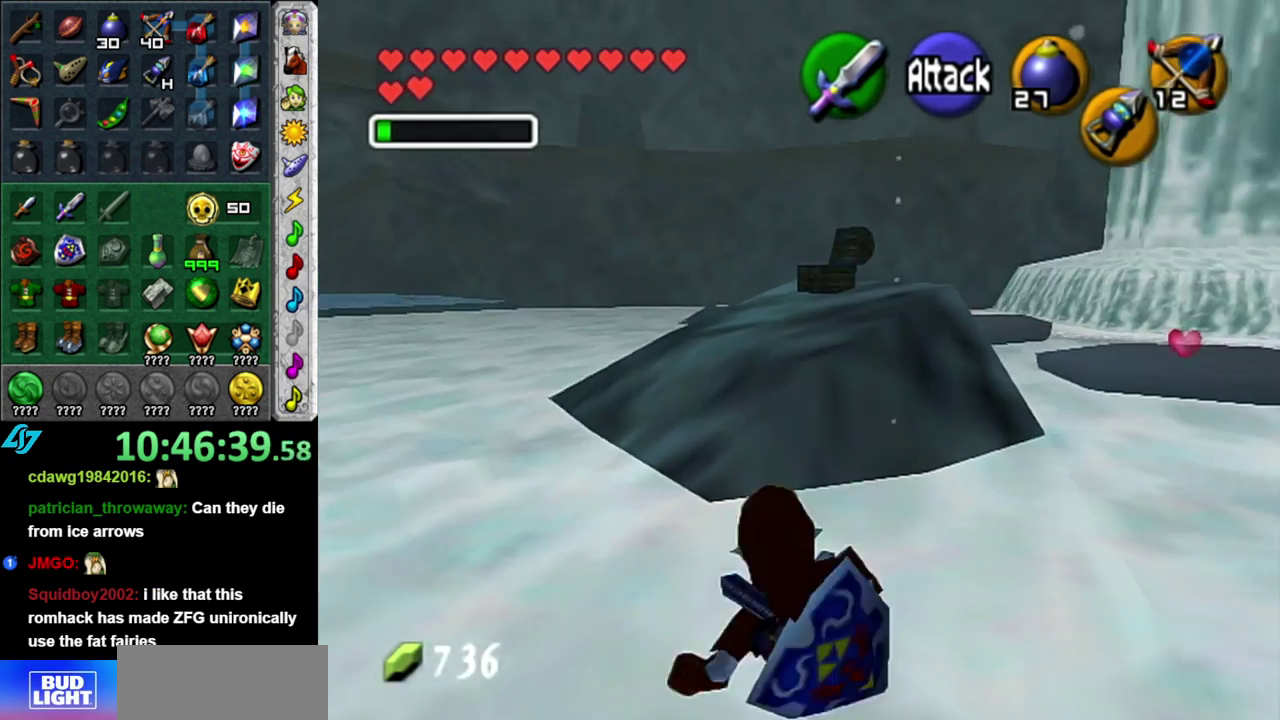
{"buttons": [], "left_stick": "up", "right_stick": "center", "events": [[200, "left_stick", "up-left"], [333, "left_stick", "up"]]}
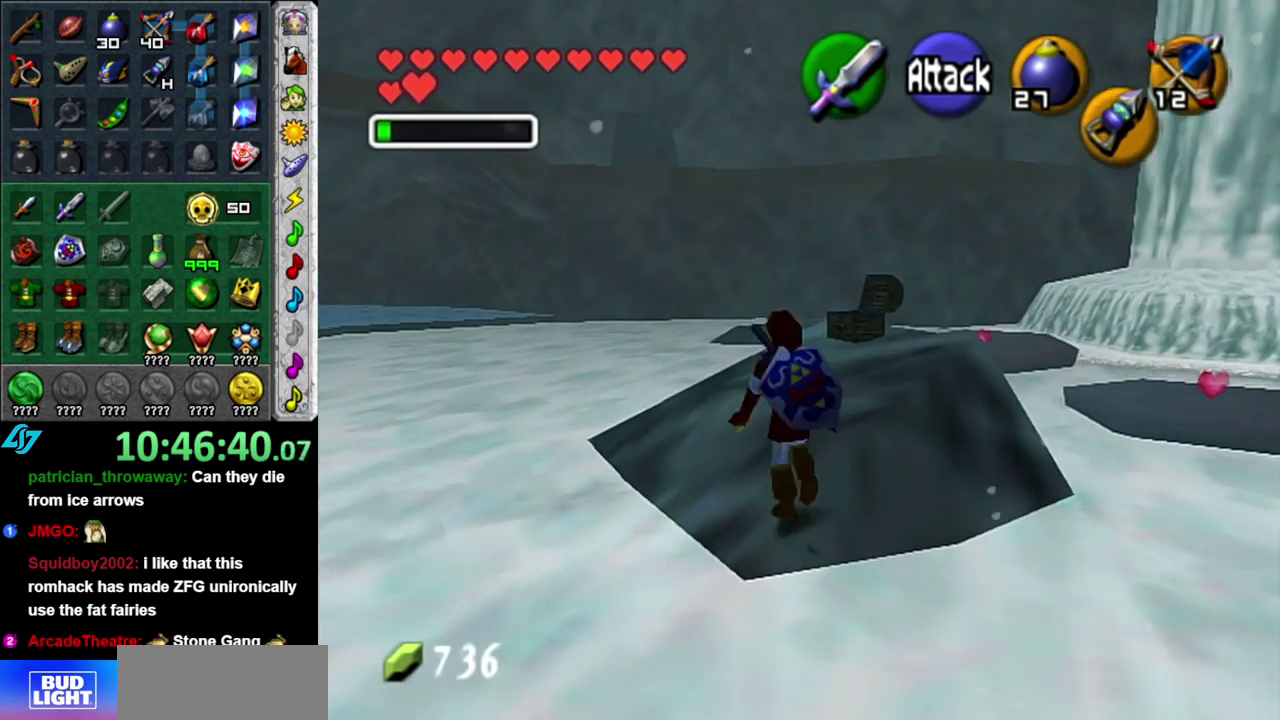
{"buttons": ["A"], "left_stick": "up", "right_stick": "center", "events": [[433, "A", "down"]]}